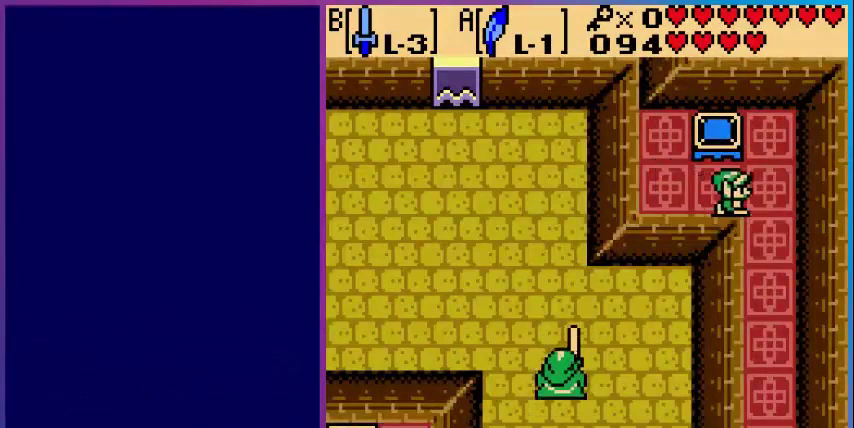
Gameplay with a controller (Nintendo layout); each line is a JSON object with the inputs held at the frame after it. "events" lists button and stick changes between this image and that frame as [ms after this image, input, new state], when the widget could be followed in between. Not read: L3 R3.
{"buttons": ["DPAD_DOWN"], "events": [[160, "DPAD_DOWN", "down"], [160, "DPAD_RIGHT", "up"]]}
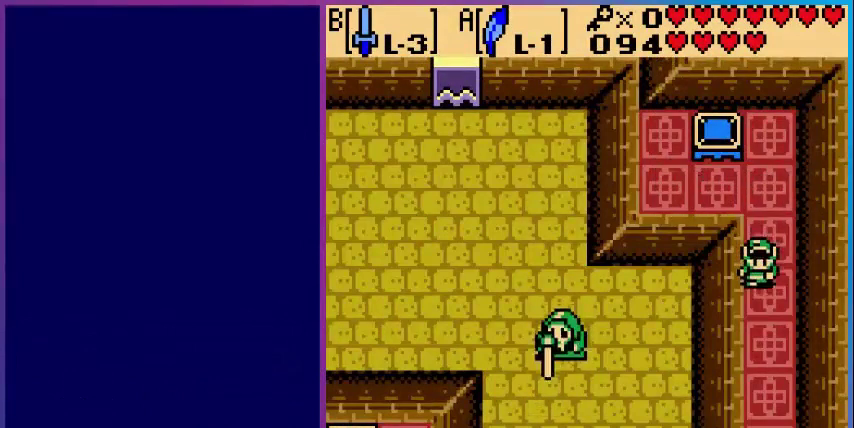
{"buttons": ["DPAD_DOWN"], "events": []}
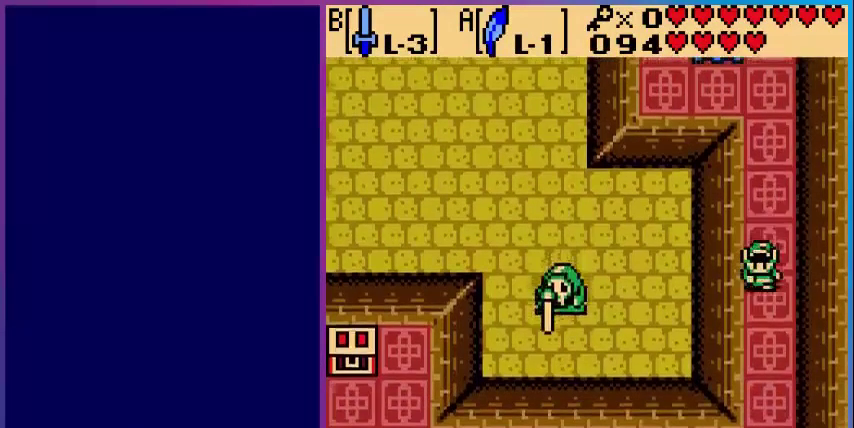
{"buttons": ["DPAD_DOWN"], "events": []}
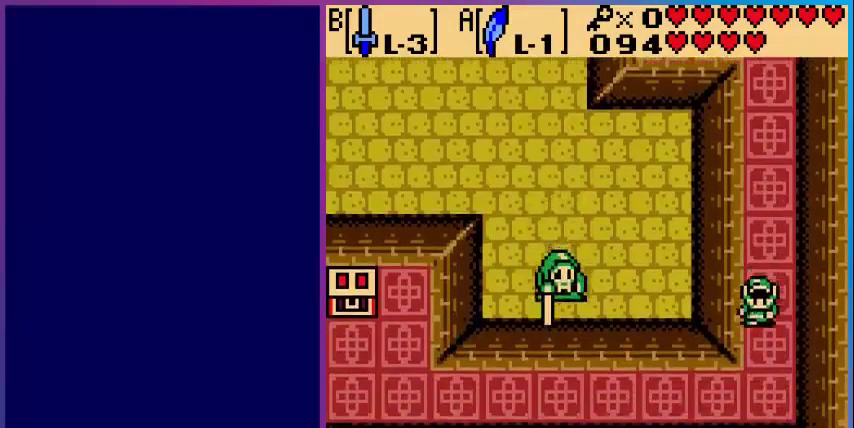
{"buttons": ["DPAD_DOWN"], "events": []}
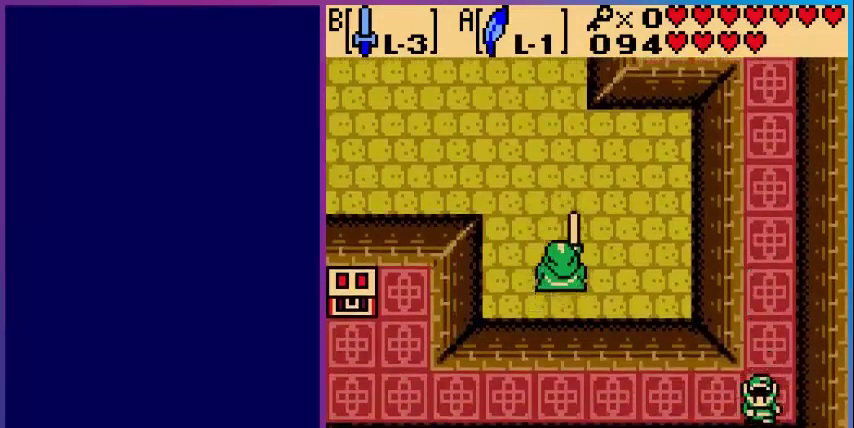
{"buttons": ["DPAD_LEFT"], "events": [[80, "DPAD_DOWN", "up"], [80, "DPAD_LEFT", "down"]]}
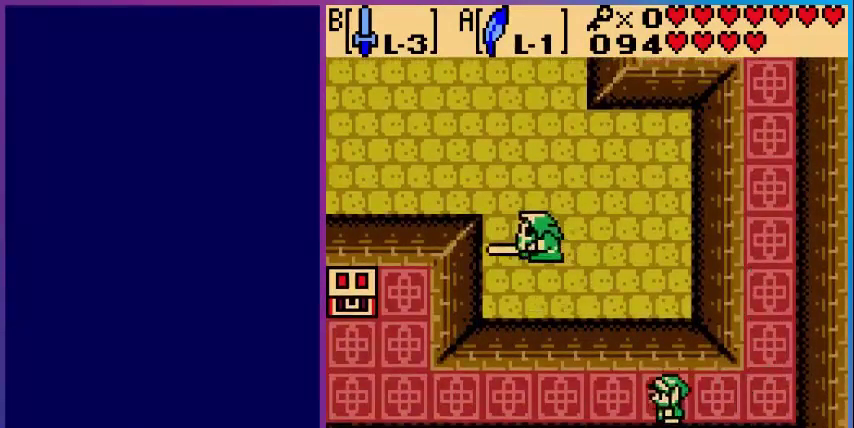
{"buttons": ["DPAD_LEFT"], "events": []}
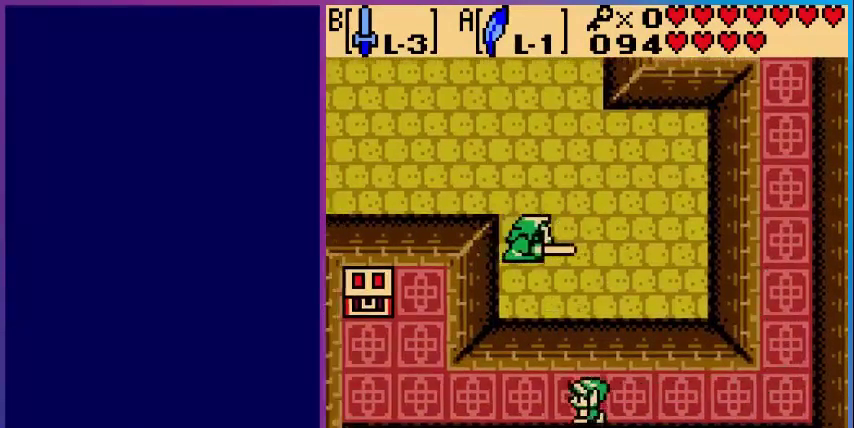
{"buttons": ["DPAD_LEFT"], "events": []}
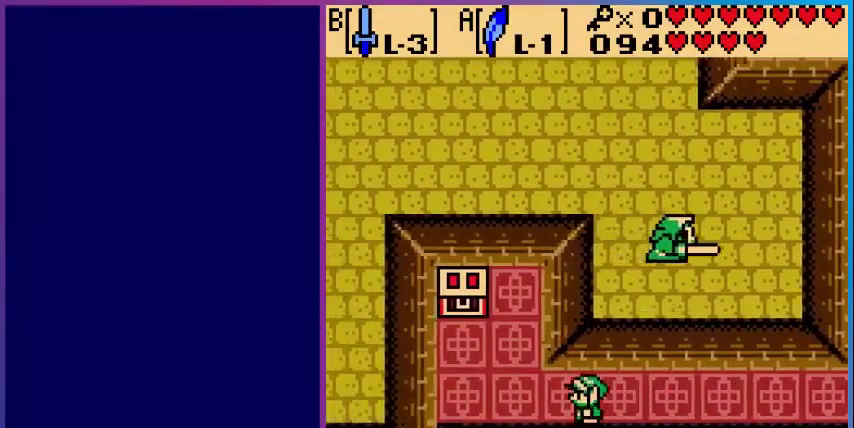
{"buttons": ["DPAD_LEFT"], "events": []}
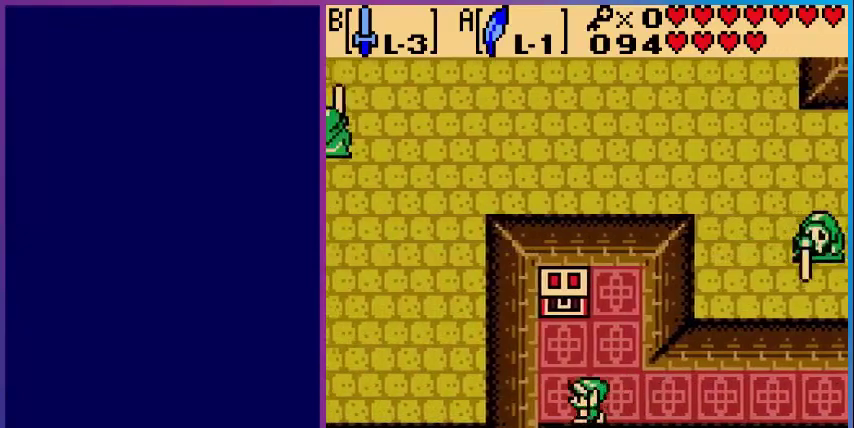
{"buttons": ["A"], "events": [[80, "DPAD_UP", "down"], [200, "DPAD_LEFT", "up"], [480, "DPAD_UP", "up"], [520, "A", "down"]]}
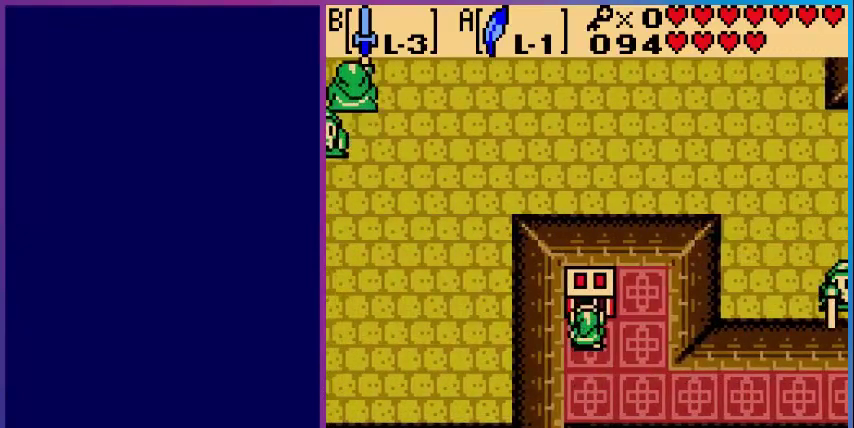
{"buttons": [], "events": [[200, "A", "up"]]}
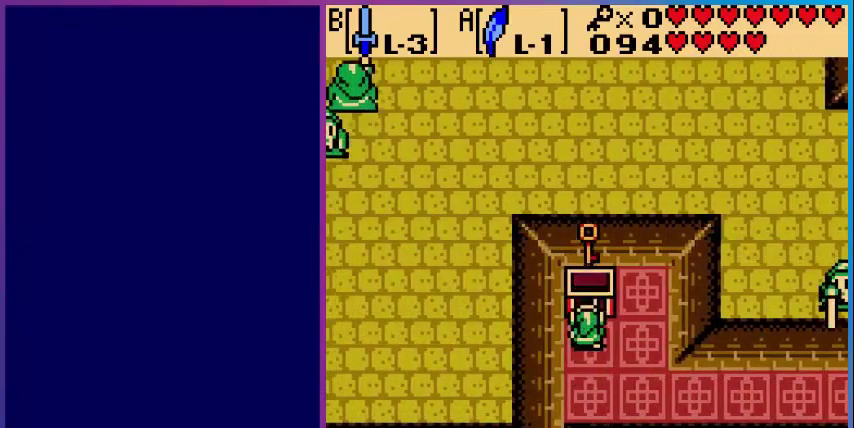
{"buttons": ["A"], "events": [[240, "A", "down"], [400, "A", "up"], [480, "A", "down"]]}
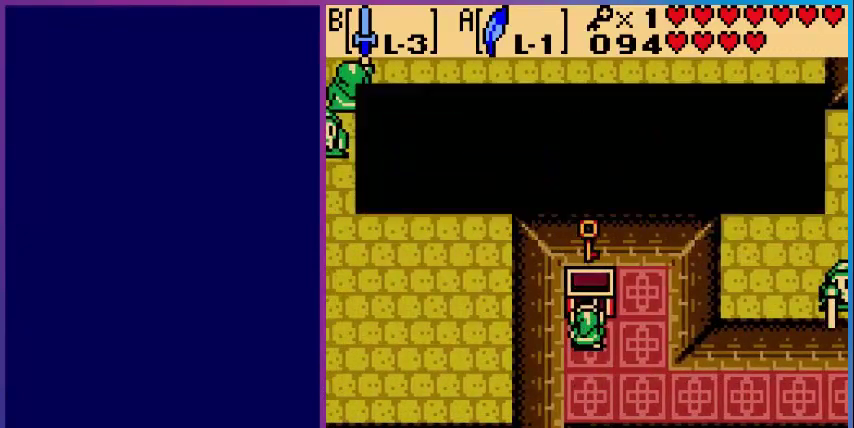
{"buttons": ["A", "DPAD_DOWN"], "events": [[160, "A", "up"], [280, "DPAD_DOWN", "down"], [360, "A", "down"]]}
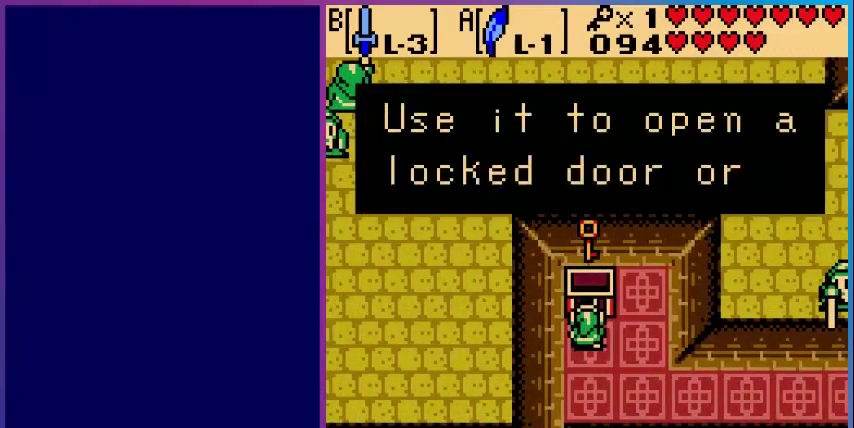
{"buttons": ["A", "DPAD_DOWN"], "events": [[40, "A", "up"], [120, "A", "down"], [280, "A", "up"], [400, "A", "down"]]}
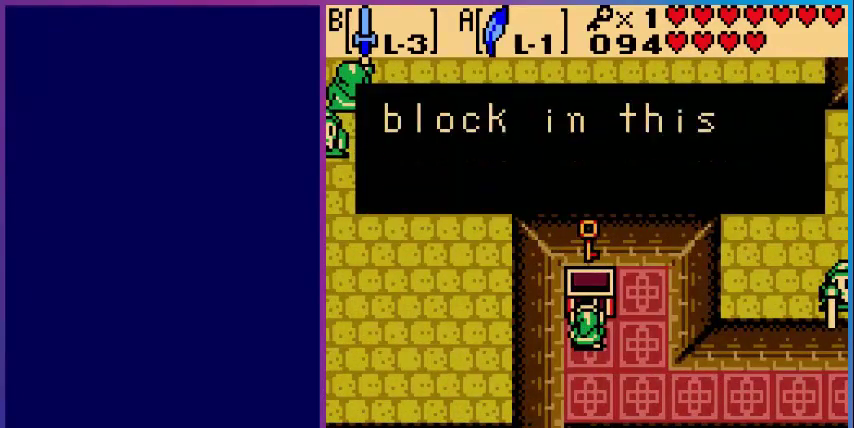
{"buttons": ["DPAD_DOWN"], "events": [[80, "A", "up"], [160, "A", "down"], [360, "A", "up"]]}
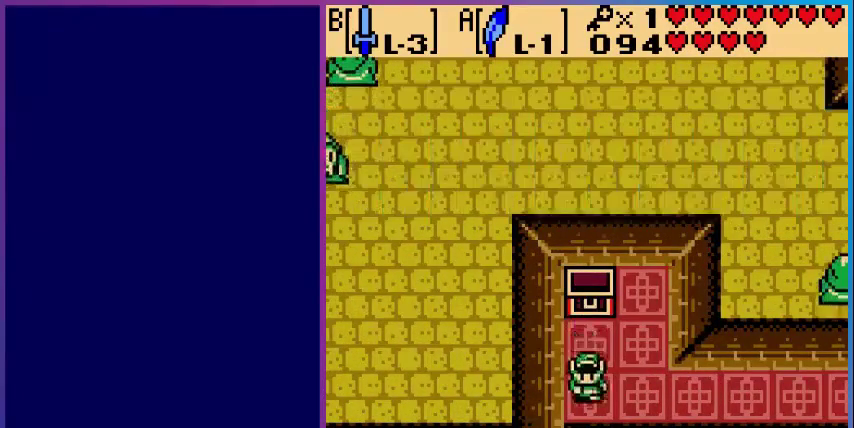
{"buttons": ["DPAD_RIGHT"], "events": [[80, "DPAD_RIGHT", "down"], [200, "DPAD_DOWN", "up"]]}
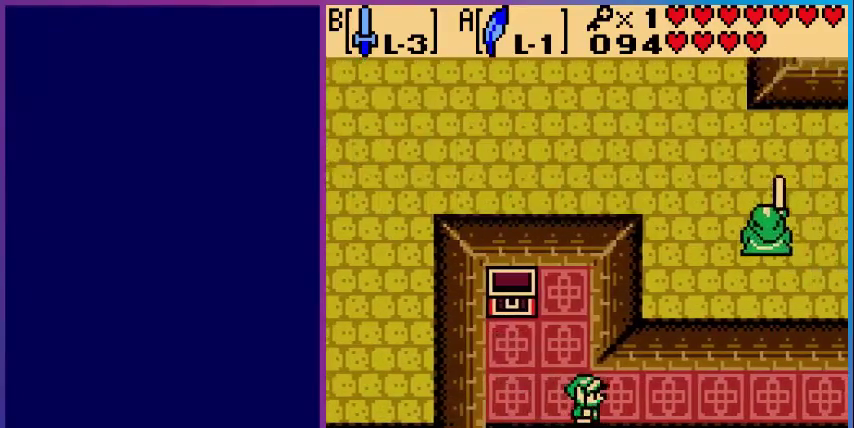
{"buttons": ["DPAD_RIGHT"], "events": []}
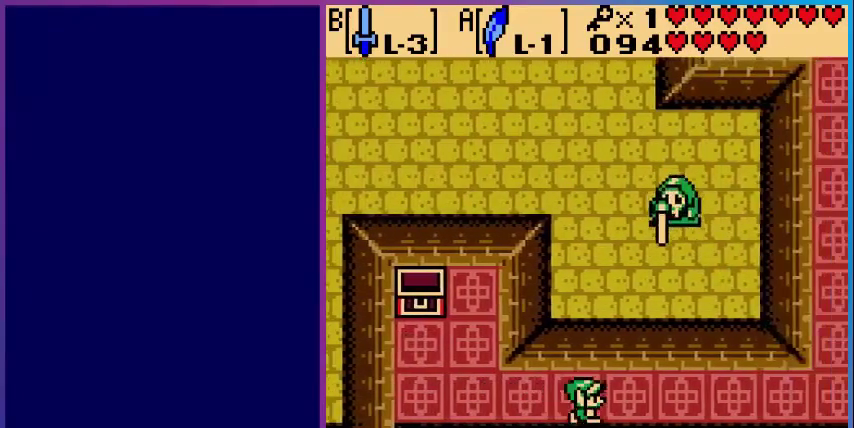
{"buttons": ["DPAD_RIGHT"], "events": []}
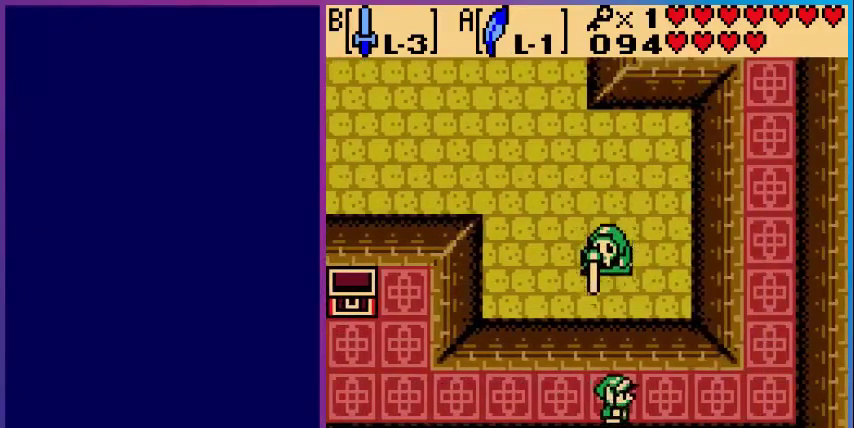
{"buttons": ["DPAD_RIGHT"], "events": []}
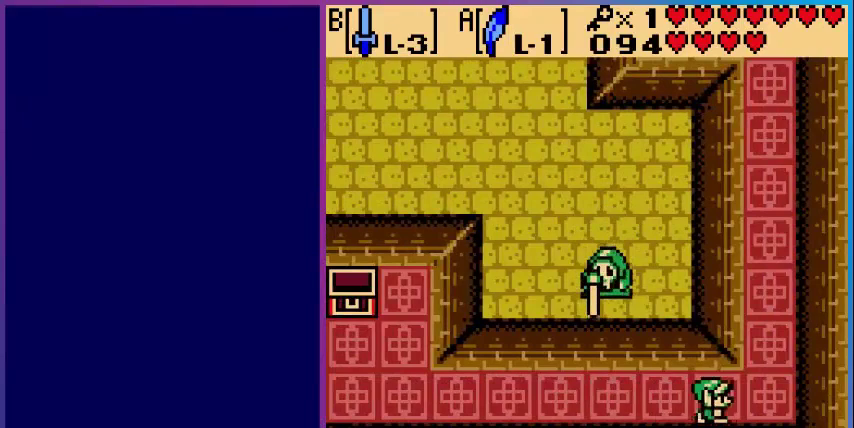
{"buttons": ["DPAD_UP"], "events": [[320, "DPAD_UP", "down"], [360, "DPAD_RIGHT", "up"]]}
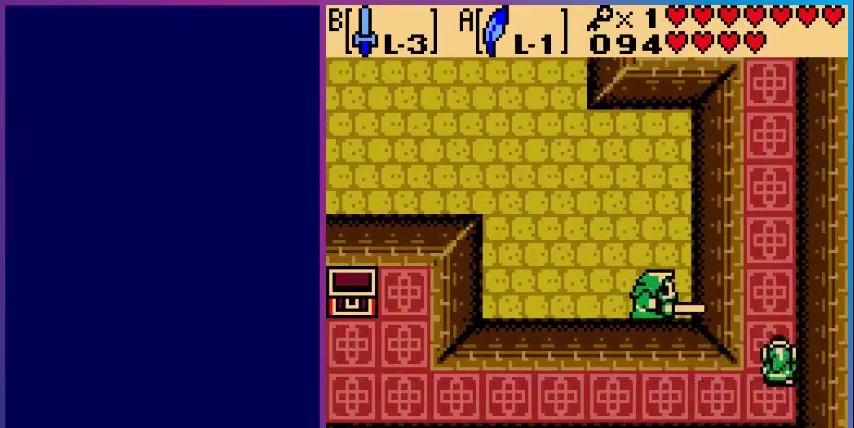
{"buttons": ["DPAD_UP"], "events": []}
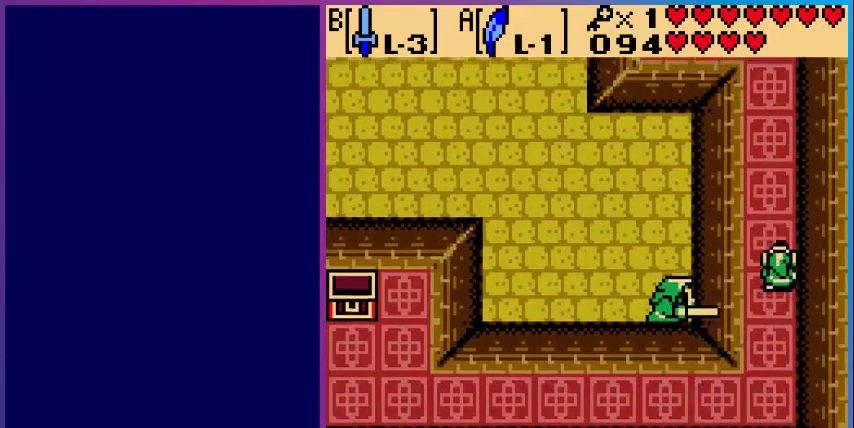
{"buttons": ["DPAD_UP"], "events": []}
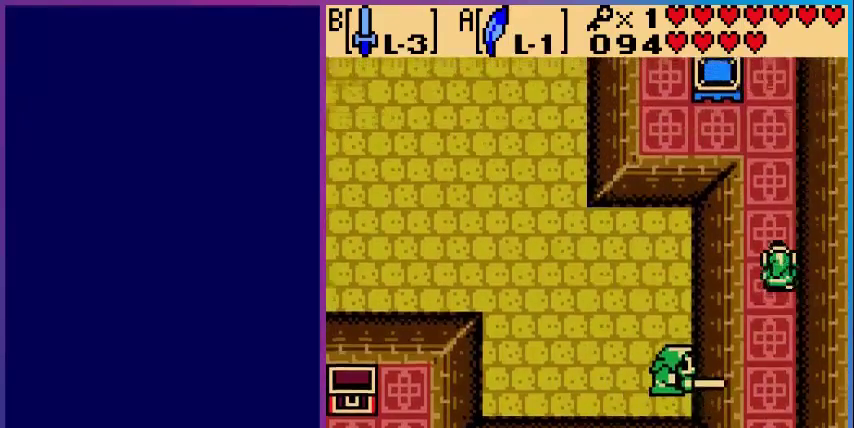
{"buttons": ["DPAD_UP"], "events": []}
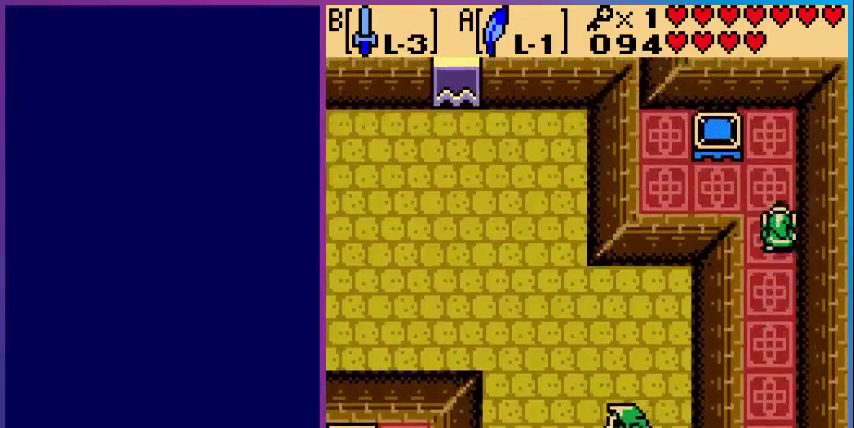
{"buttons": ["DPAD_UP"], "events": []}
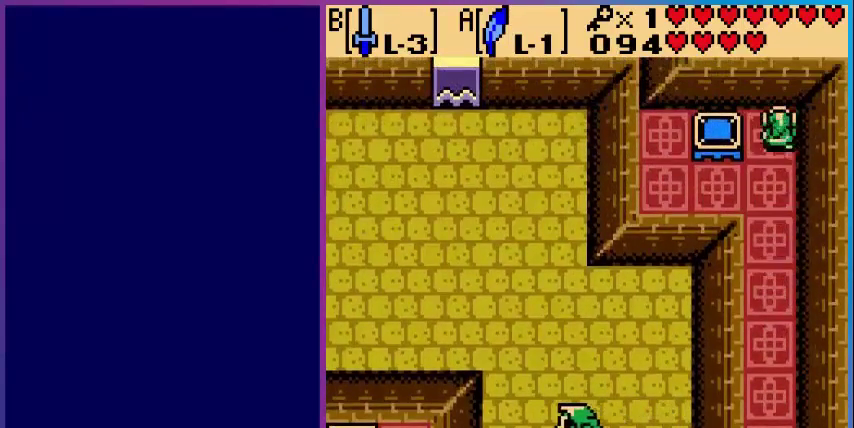
{"buttons": ["DPAD_RIGHT"], "events": [[40, "DPAD_LEFT", "down"], [80, "A", "down"], [80, "DPAD_UP", "up"], [160, "DPAD_LEFT", "up"], [200, "A", "up"], [440, "DPAD_RIGHT", "down"]]}
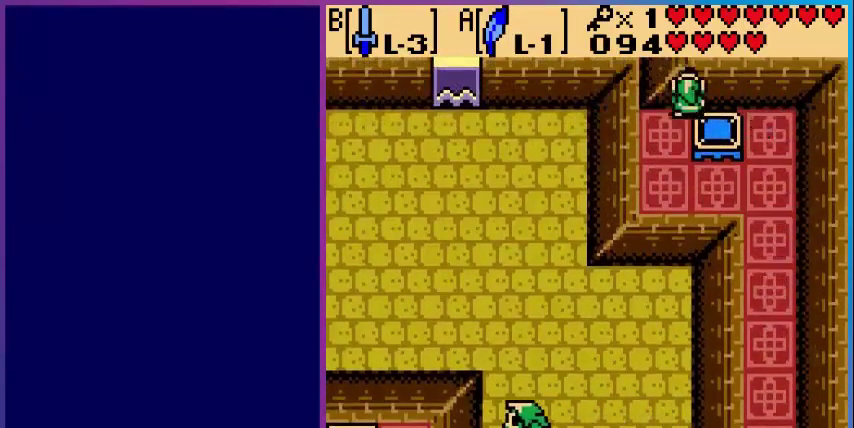
{"buttons": ["A"], "events": [[160, "DPAD_RIGHT", "up"], [480, "A", "down"]]}
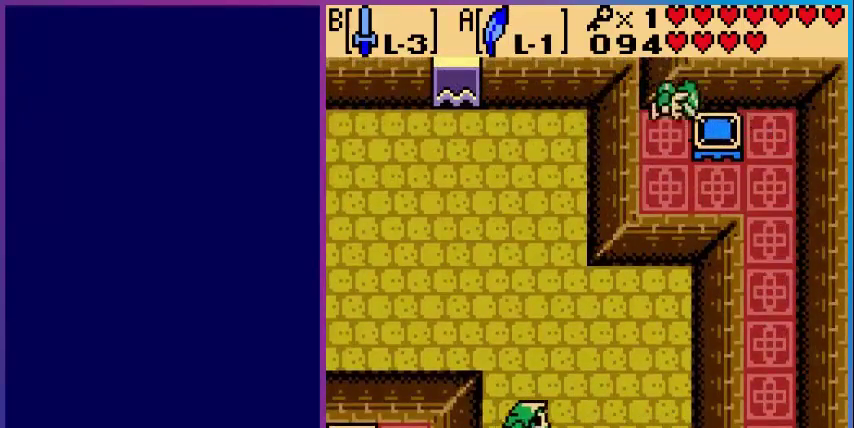
{"buttons": [], "events": [[80, "A", "up"], [80, "DPAD_RIGHT", "down"], [240, "DPAD_RIGHT", "up"]]}
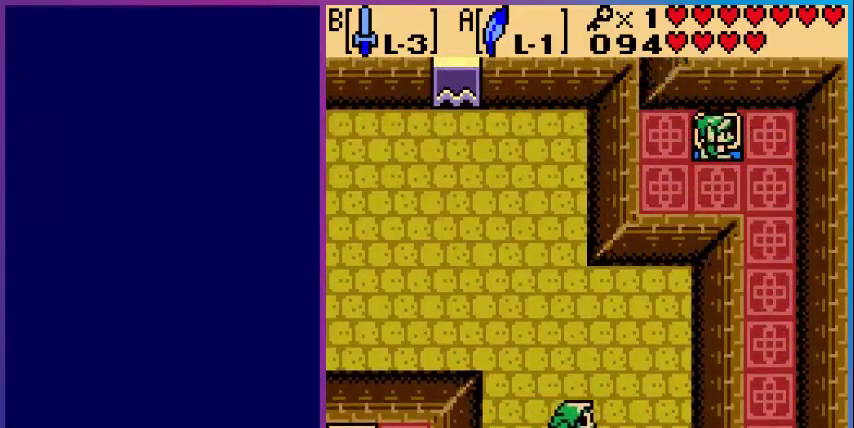
{"buttons": [], "events": []}
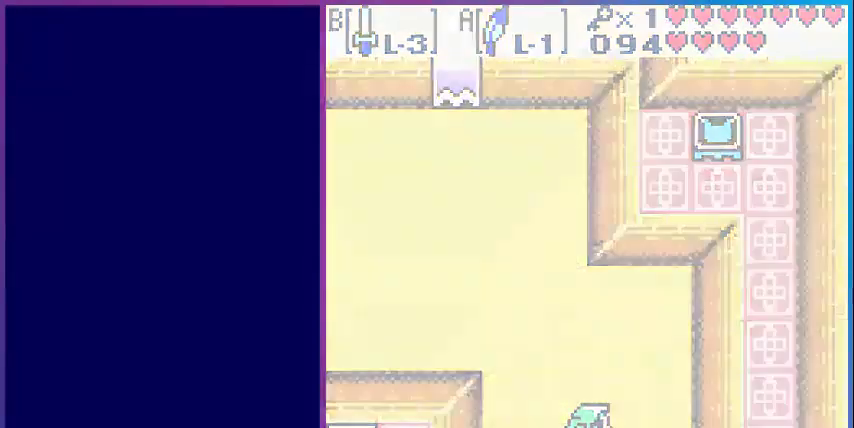
{"buttons": ["DPAD_DOWN"], "events": [[320, "DPAD_DOWN", "down"]]}
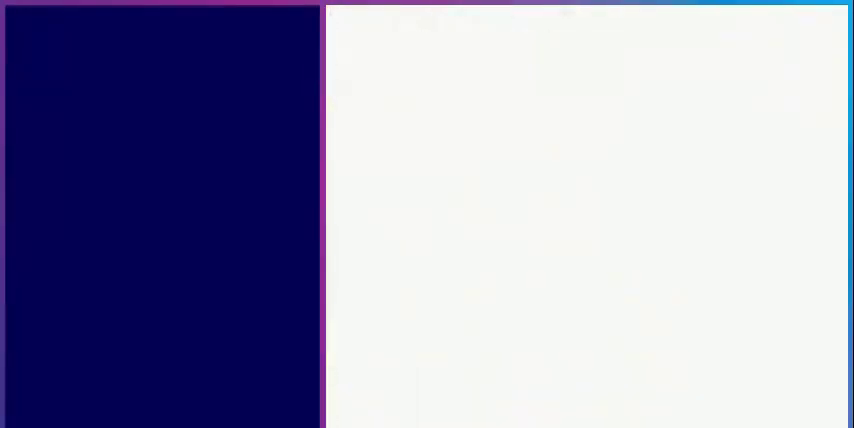
{"buttons": ["DPAD_DOWN"], "events": []}
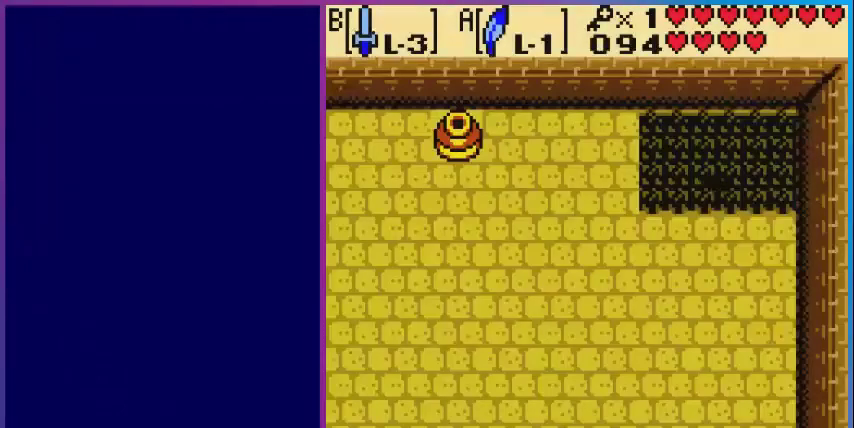
{"buttons": ["DPAD_DOWN"], "events": []}